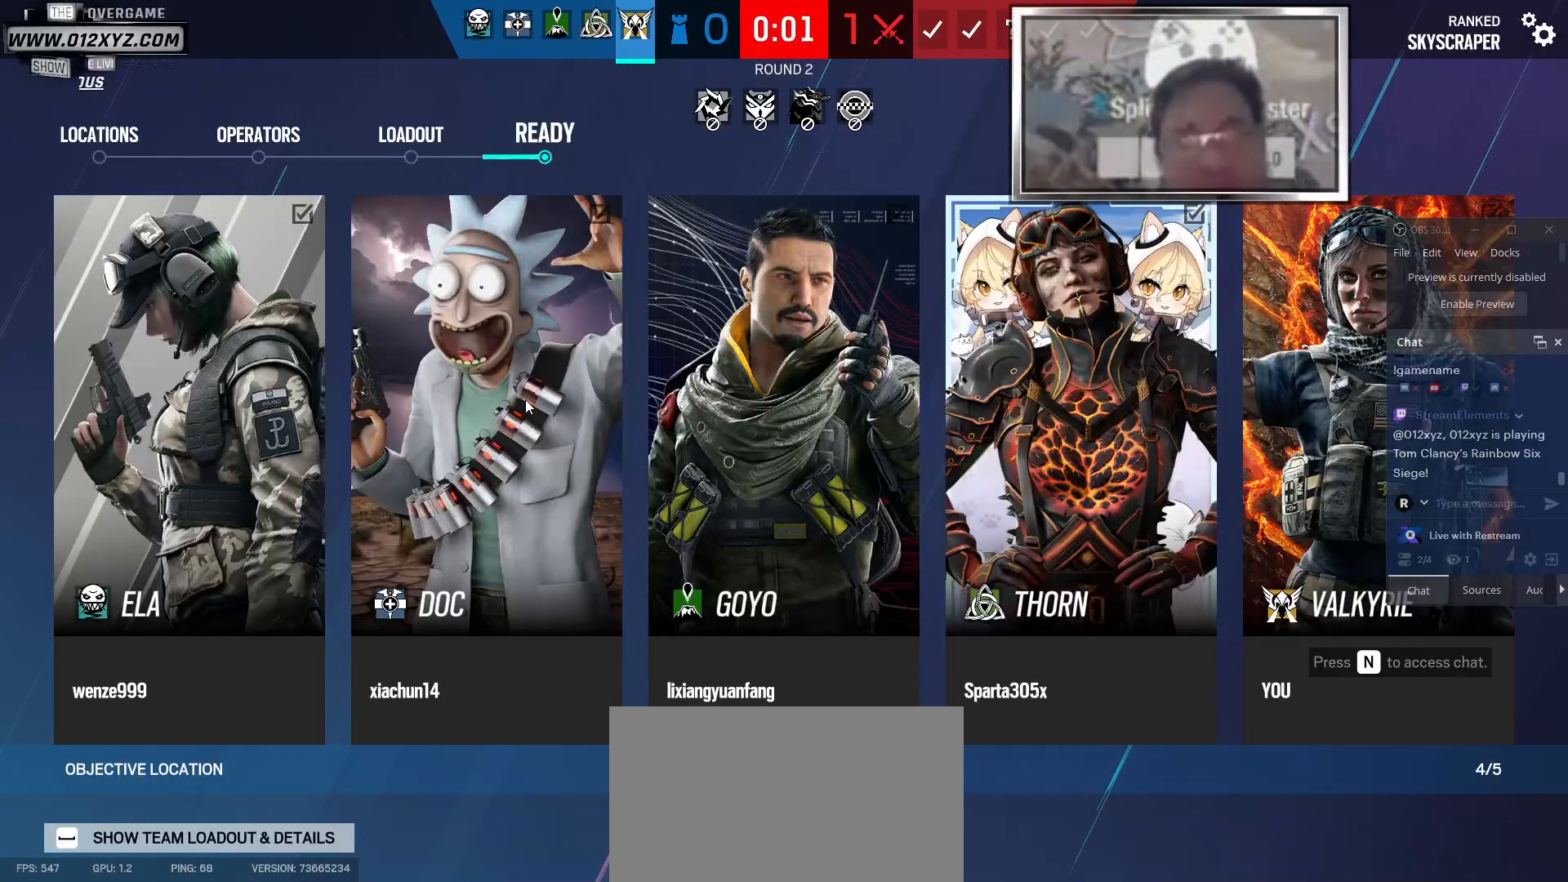
Gameplay with keyboard and mouse; each line is a JSON object with the keys and mouse buttons held at the frame after it. "events" lists presses ("down") and releases ("up") of "1", "2", "3", "4", "5", "a", "alt", "b", "c", "ctrl", "d", "e", "f", "g", "q", "r", "s", "shift", "space", "t", "tab", "v", "w", "x", "z", "mouse_left", "mouse_wheel", "mouse_right", "mouse_mb4" and "mouse_mb5" between this image and that frame as [ms after this image, input, new state], when the widget could be followed in between. "mouse_left", "mouse_wheel", "mouse_right", "mouse_mb4", "mouse_mb5" = the "left", "wheel", "right", "mb4", "mb5" buttons of the "mouse" list. No other keys are recorded. "wheel" means that the mouse wheel is clicked or scrolled. Not read: mouse_move.
{"keys": ["e"], "mouse": [], "events": []}
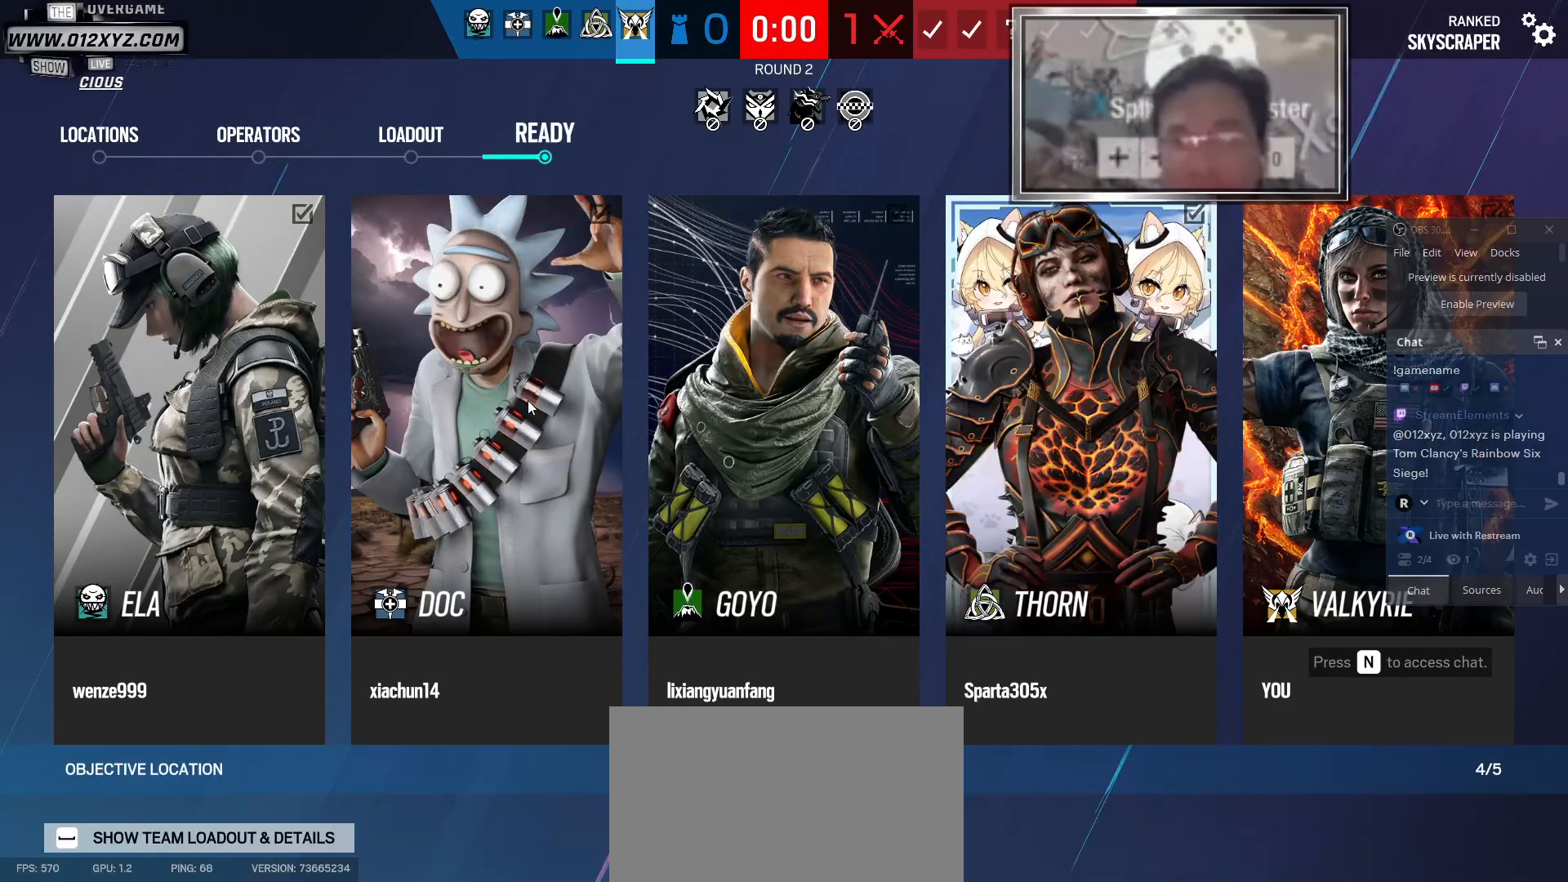
{"keys": ["e"], "mouse": [], "events": []}
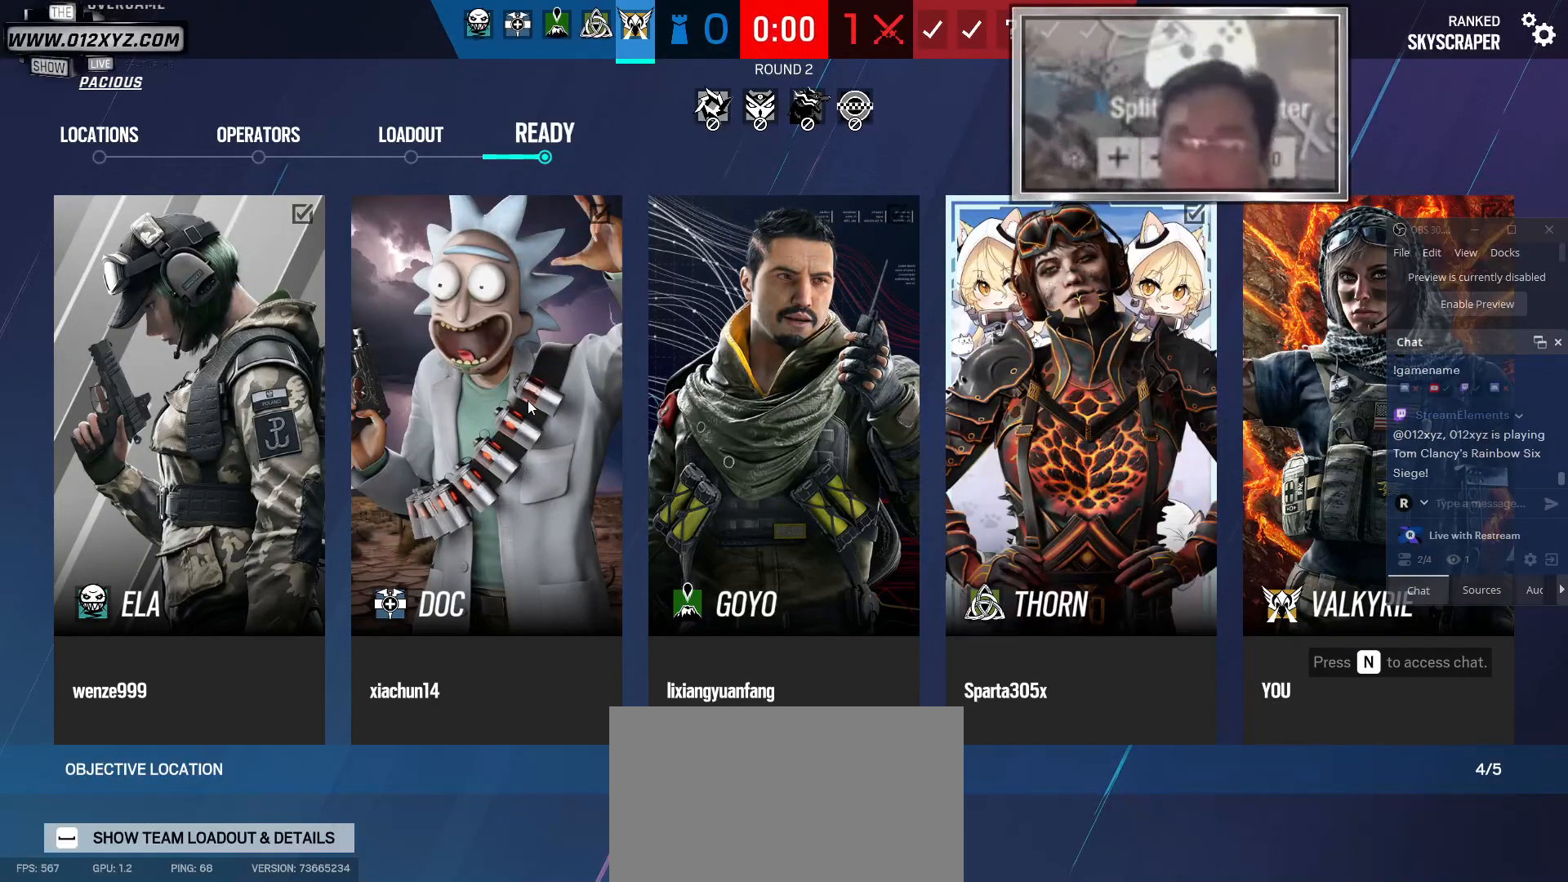
{"keys": ["e"], "mouse": [], "events": []}
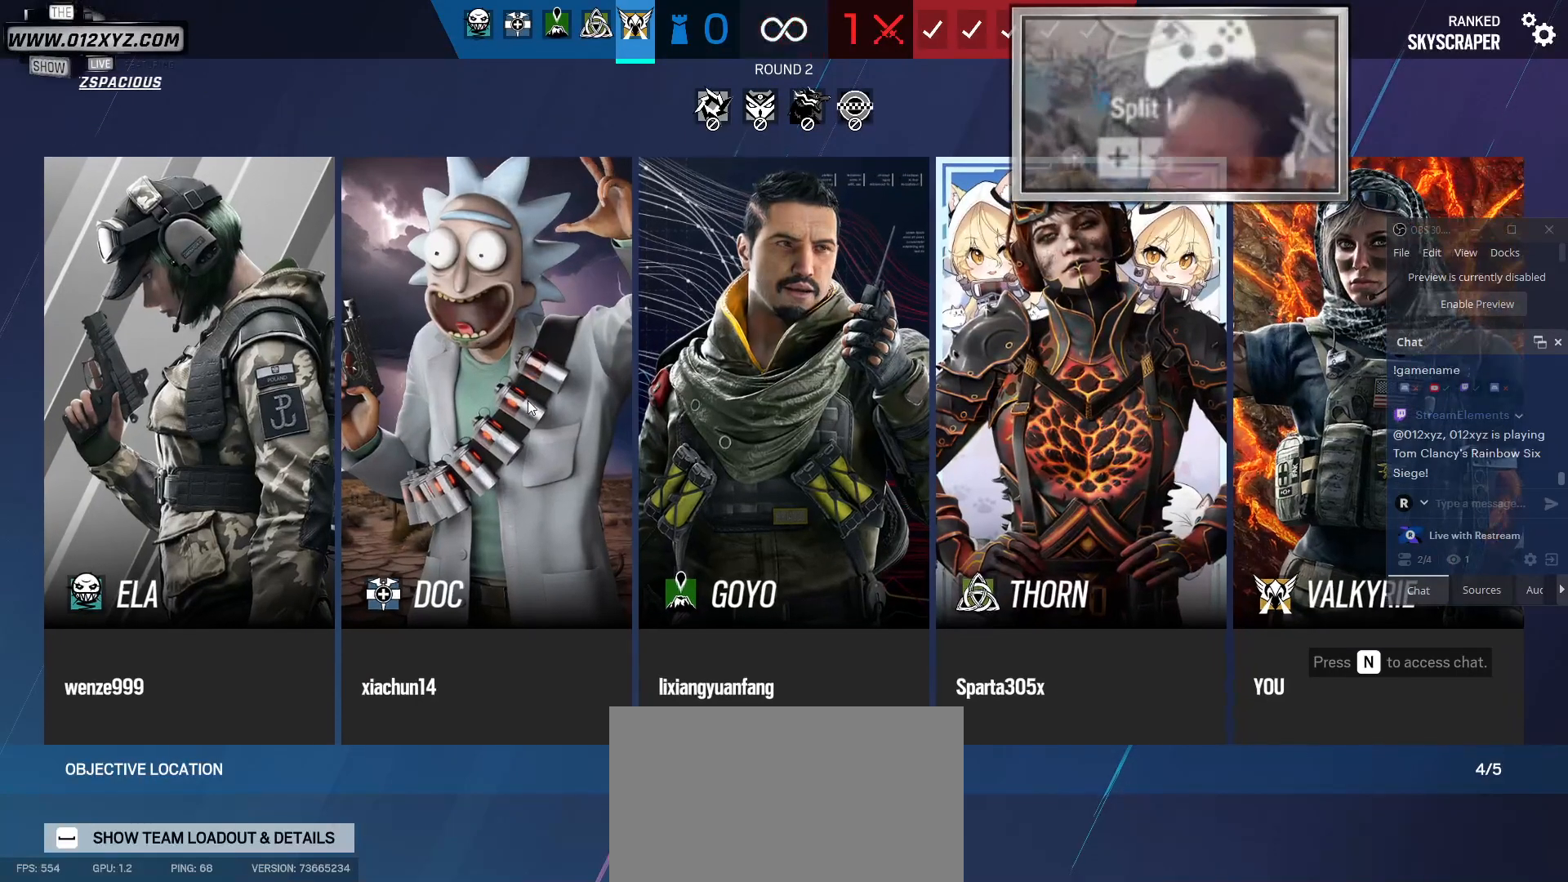
{"keys": ["e"], "mouse": [], "events": []}
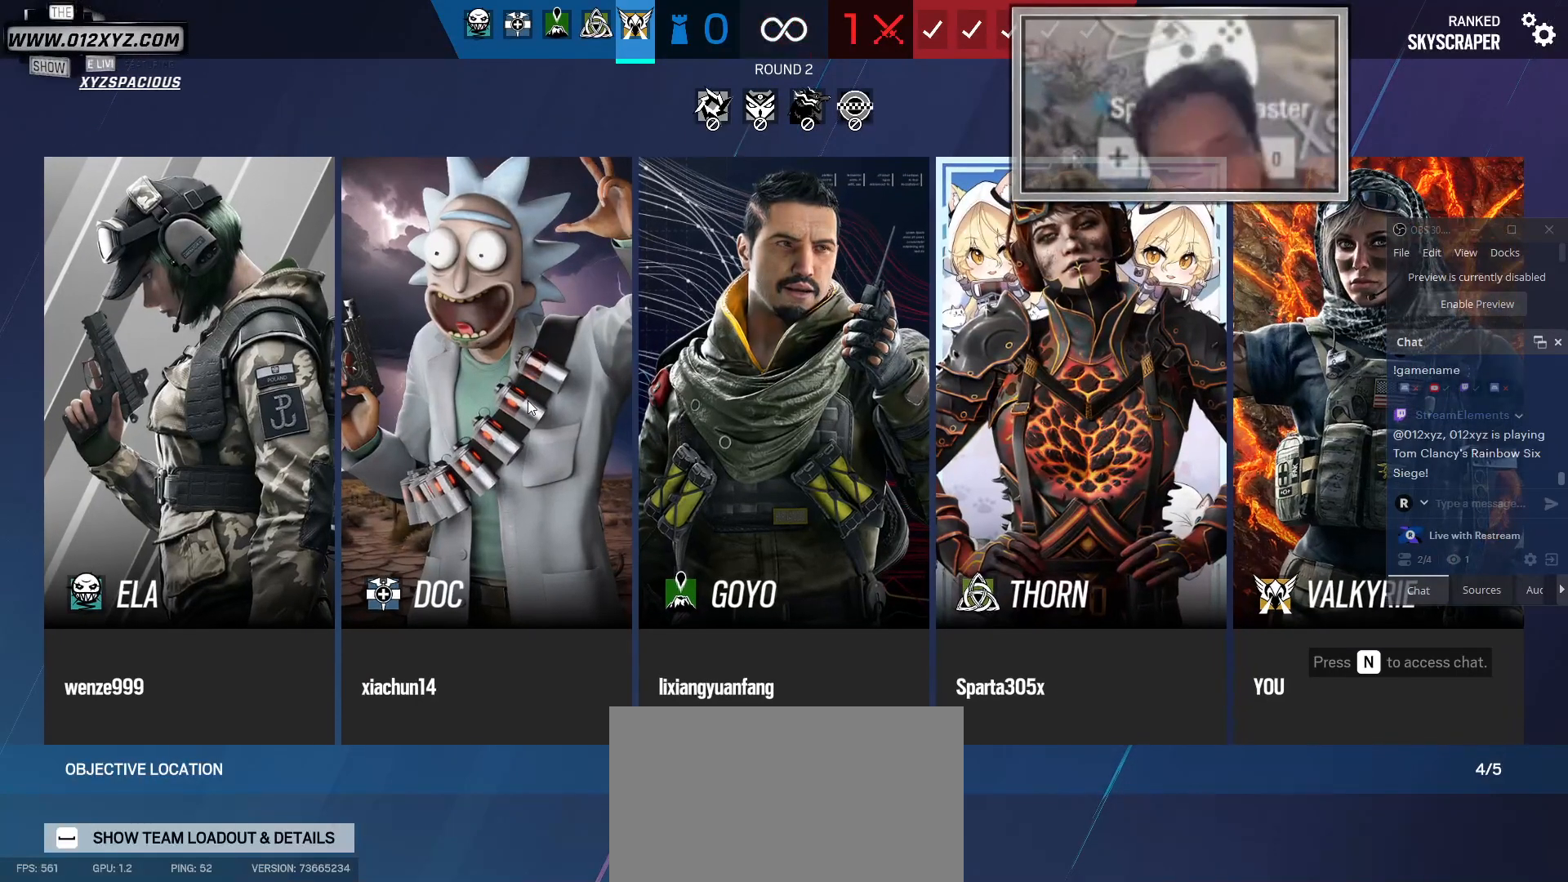
{"keys": ["e"], "mouse": [], "events": []}
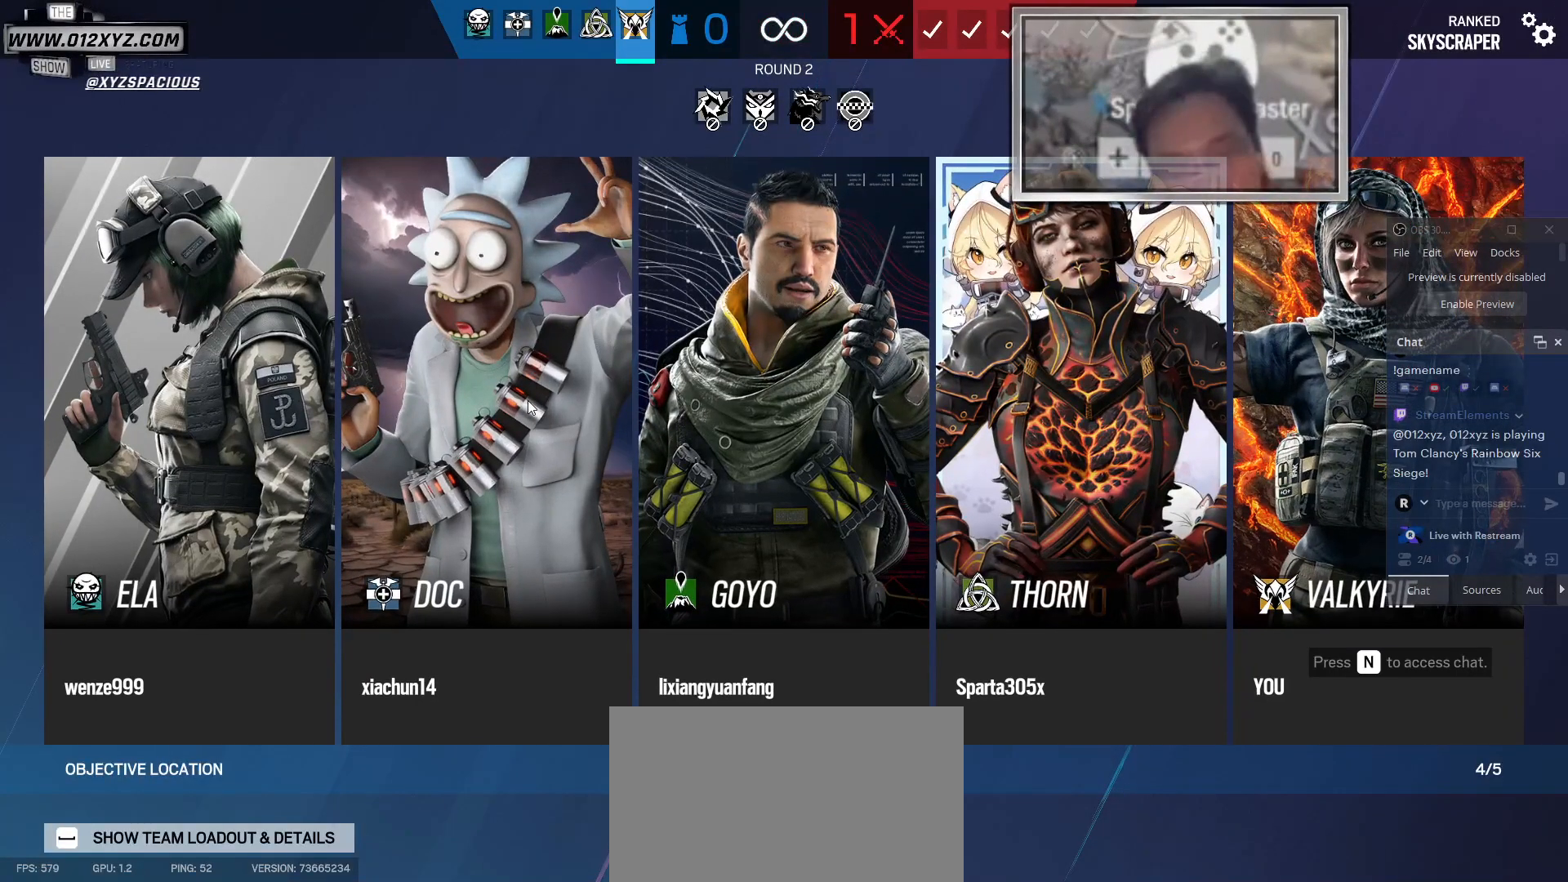
{"keys": ["e"], "mouse": [], "events": []}
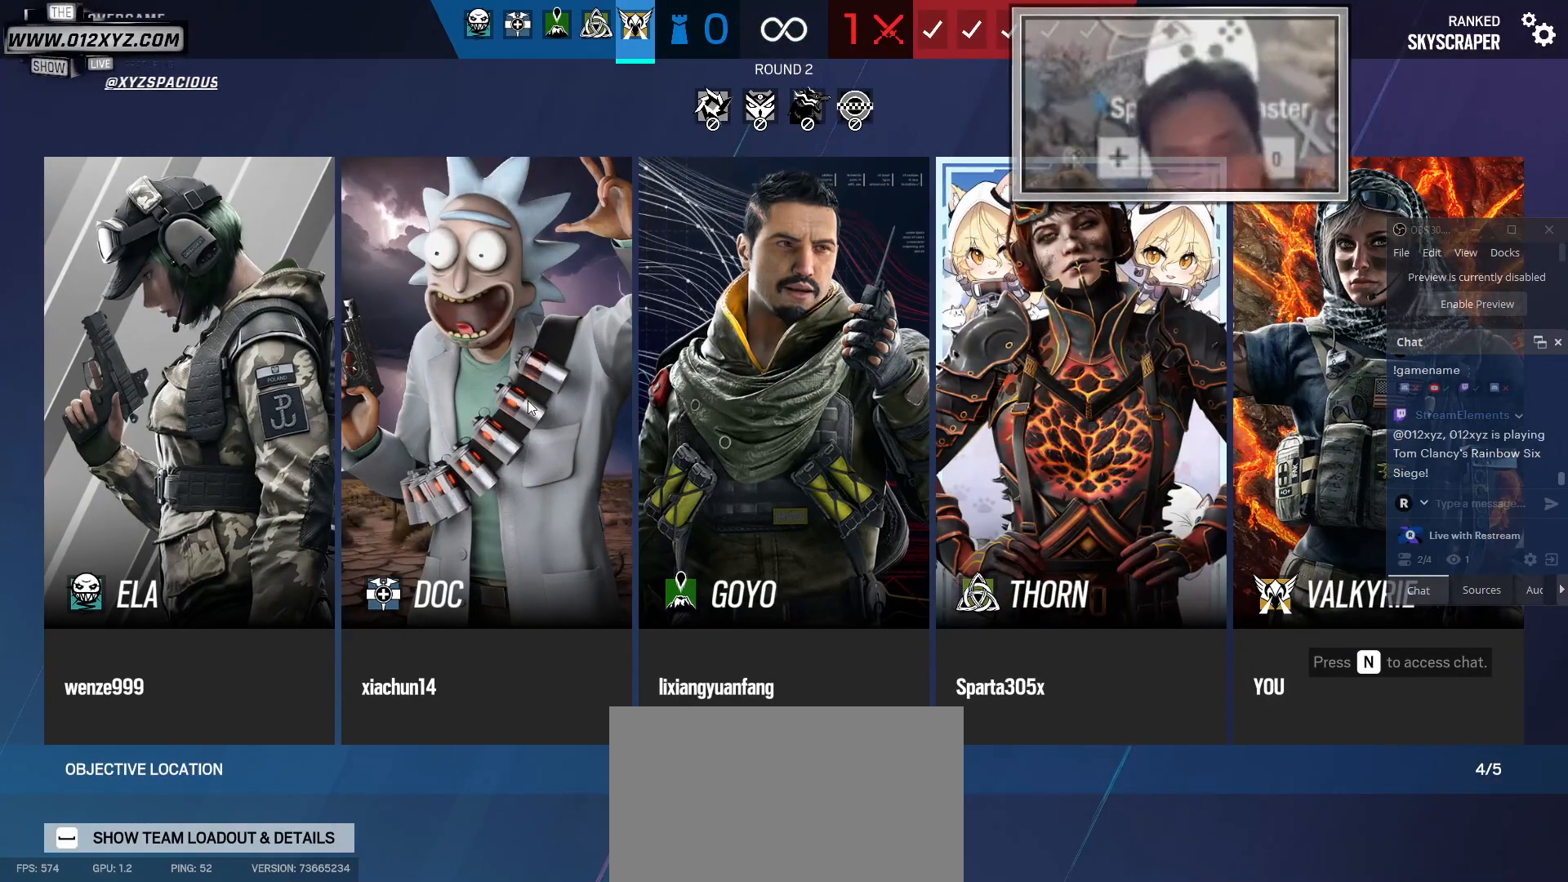
{"keys": [], "mouse": [], "events": [[233, "e", "up"]]}
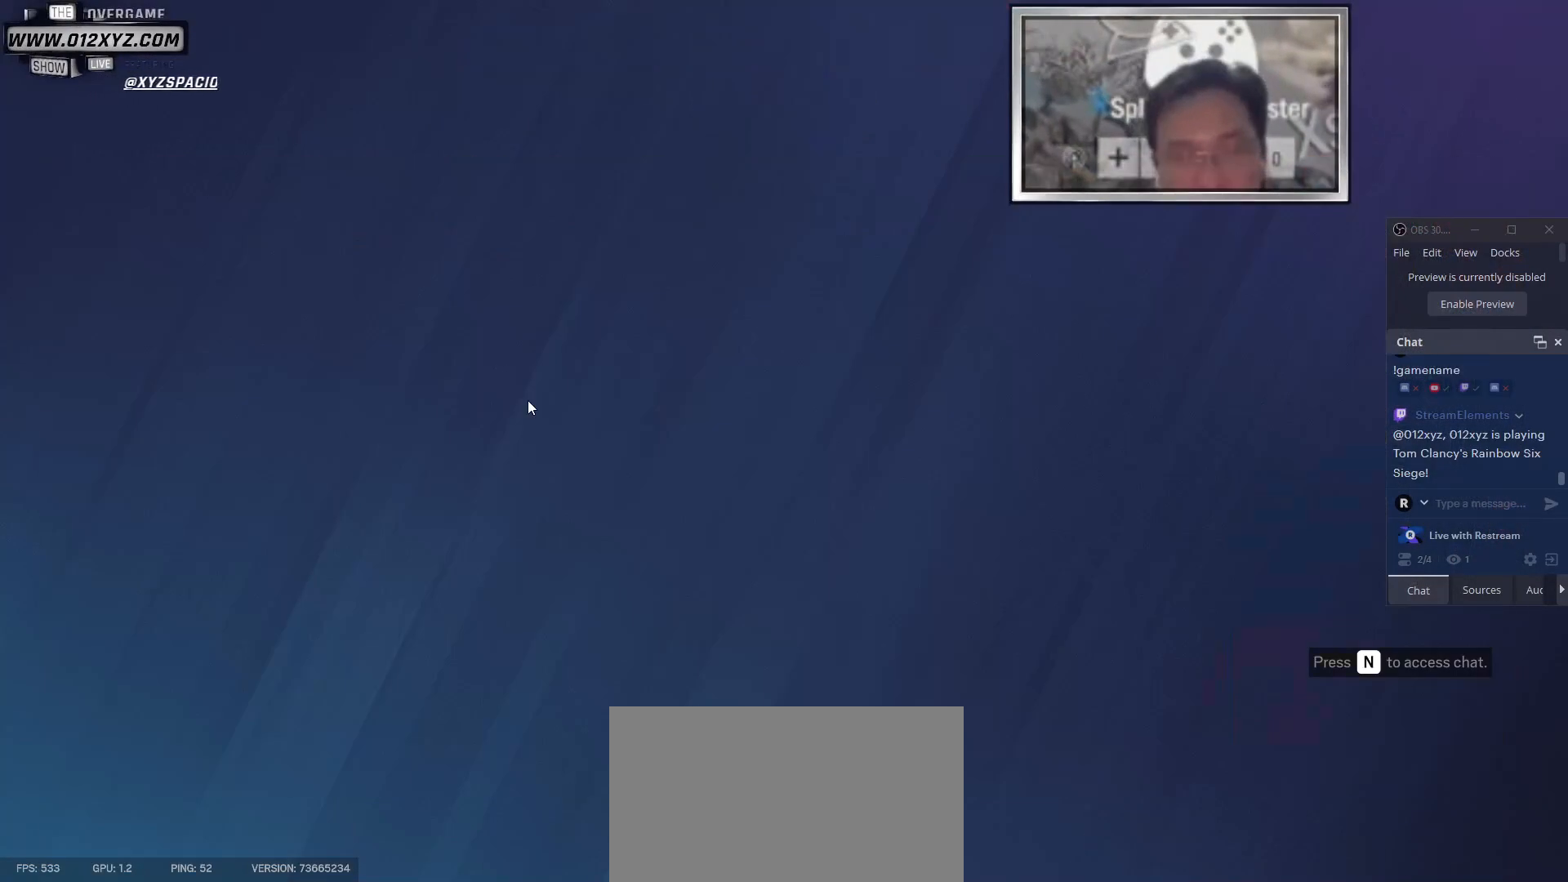
{"keys": [], "mouse": [], "events": []}
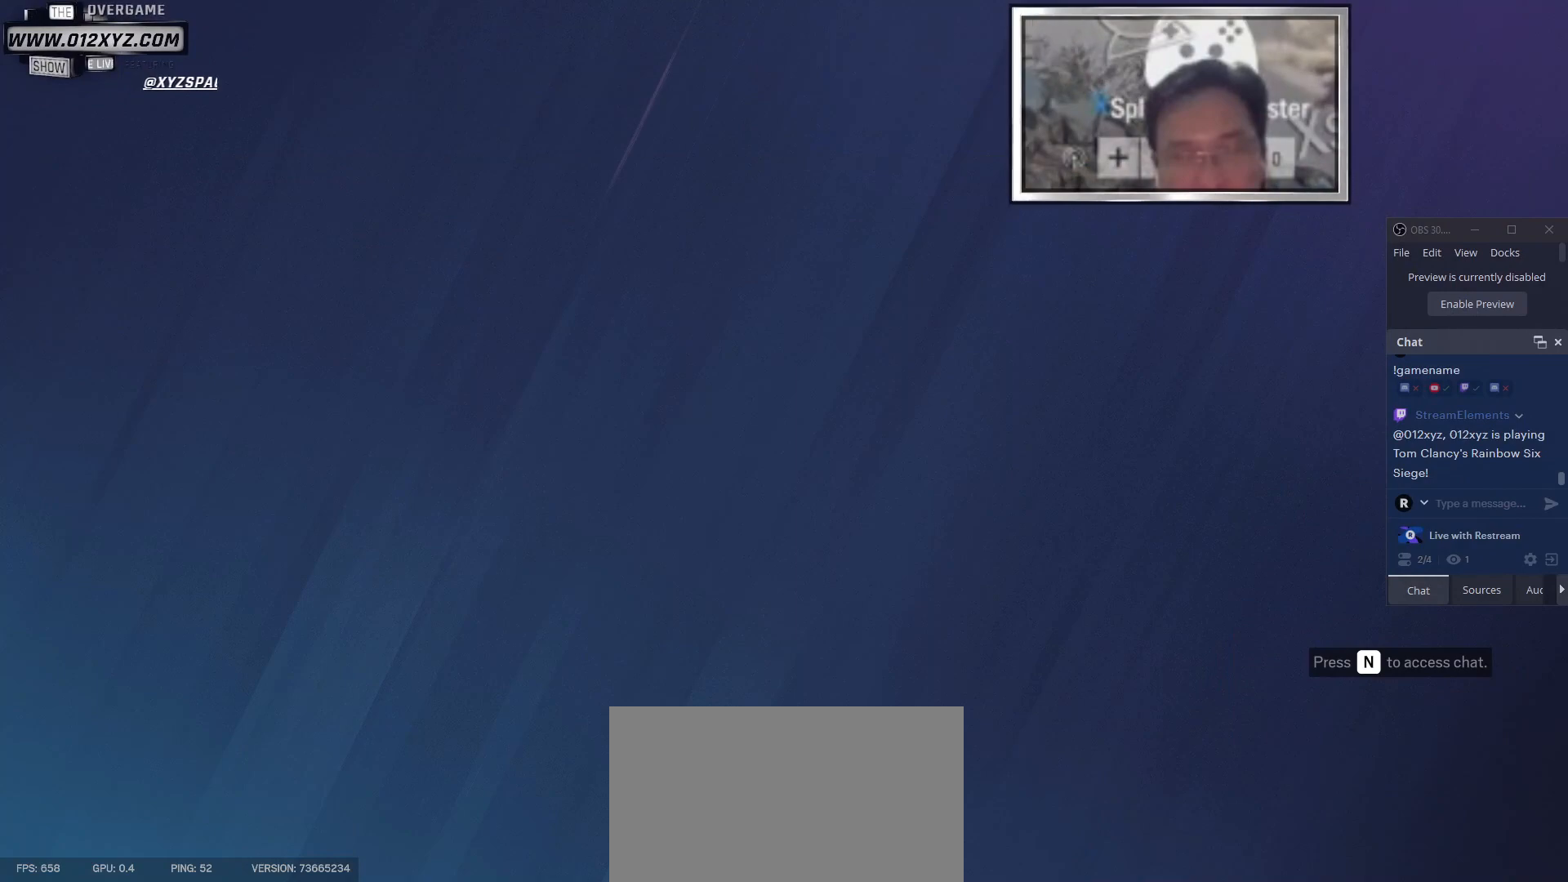
{"keys": [], "mouse": [], "events": []}
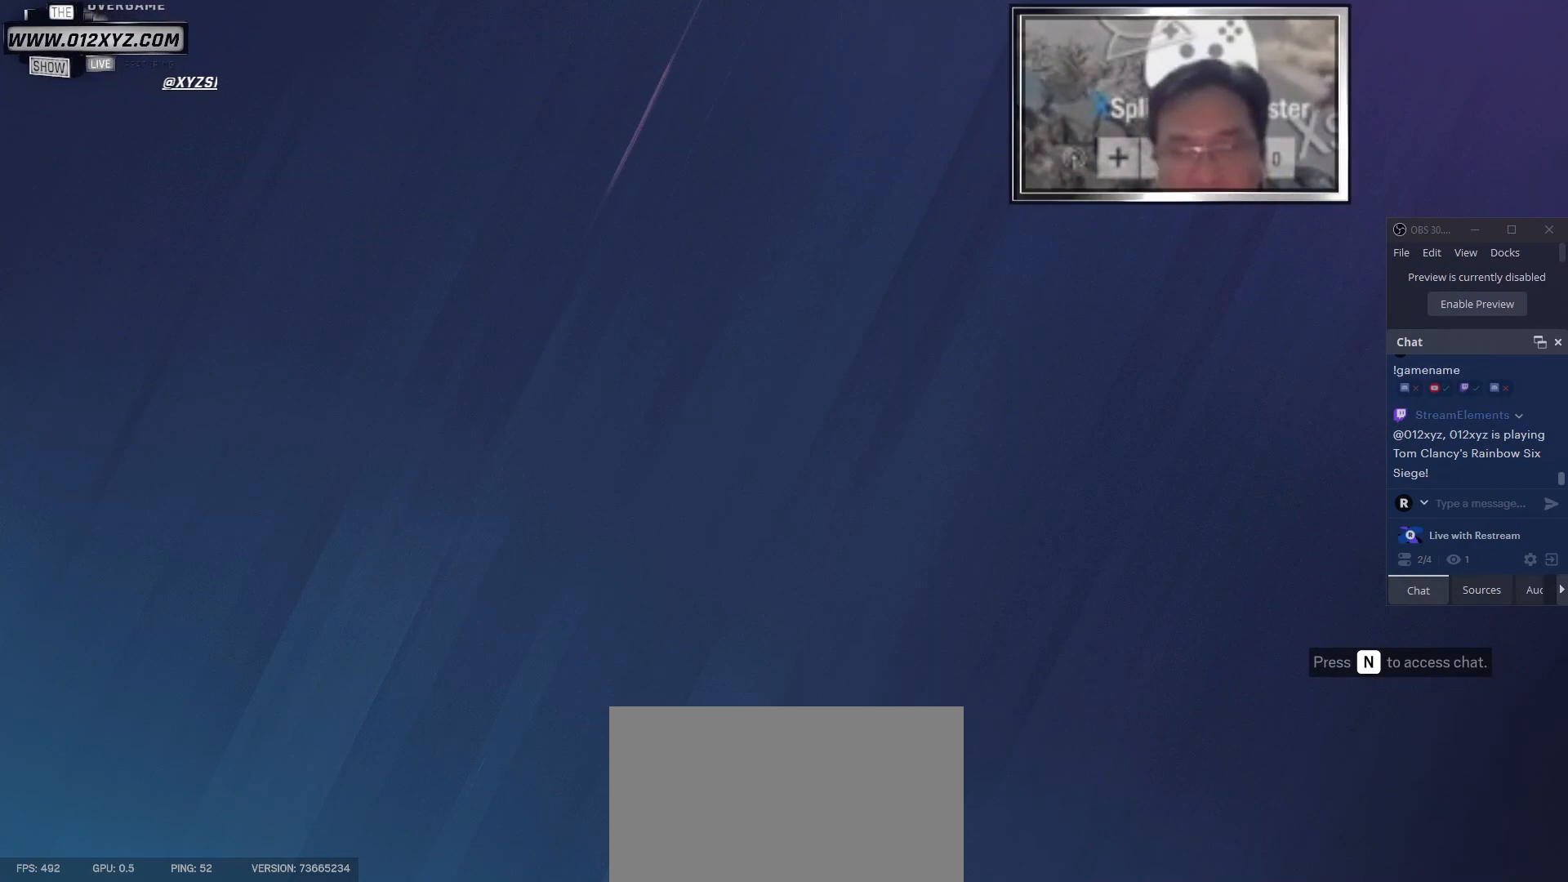
{"keys": [], "mouse": [], "events": []}
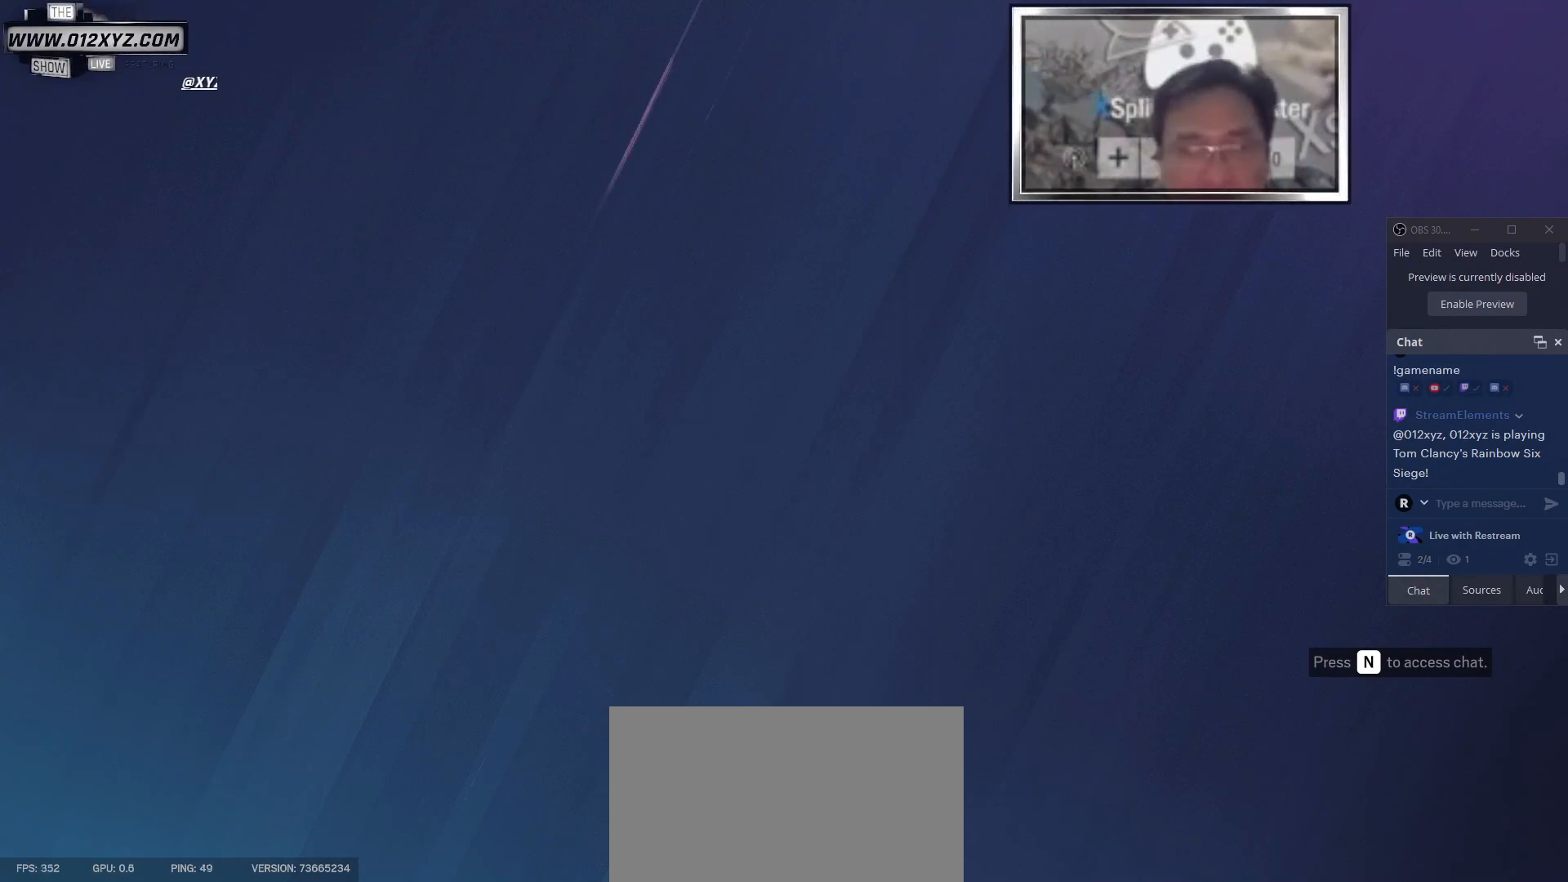
{"keys": [], "mouse": [], "events": []}
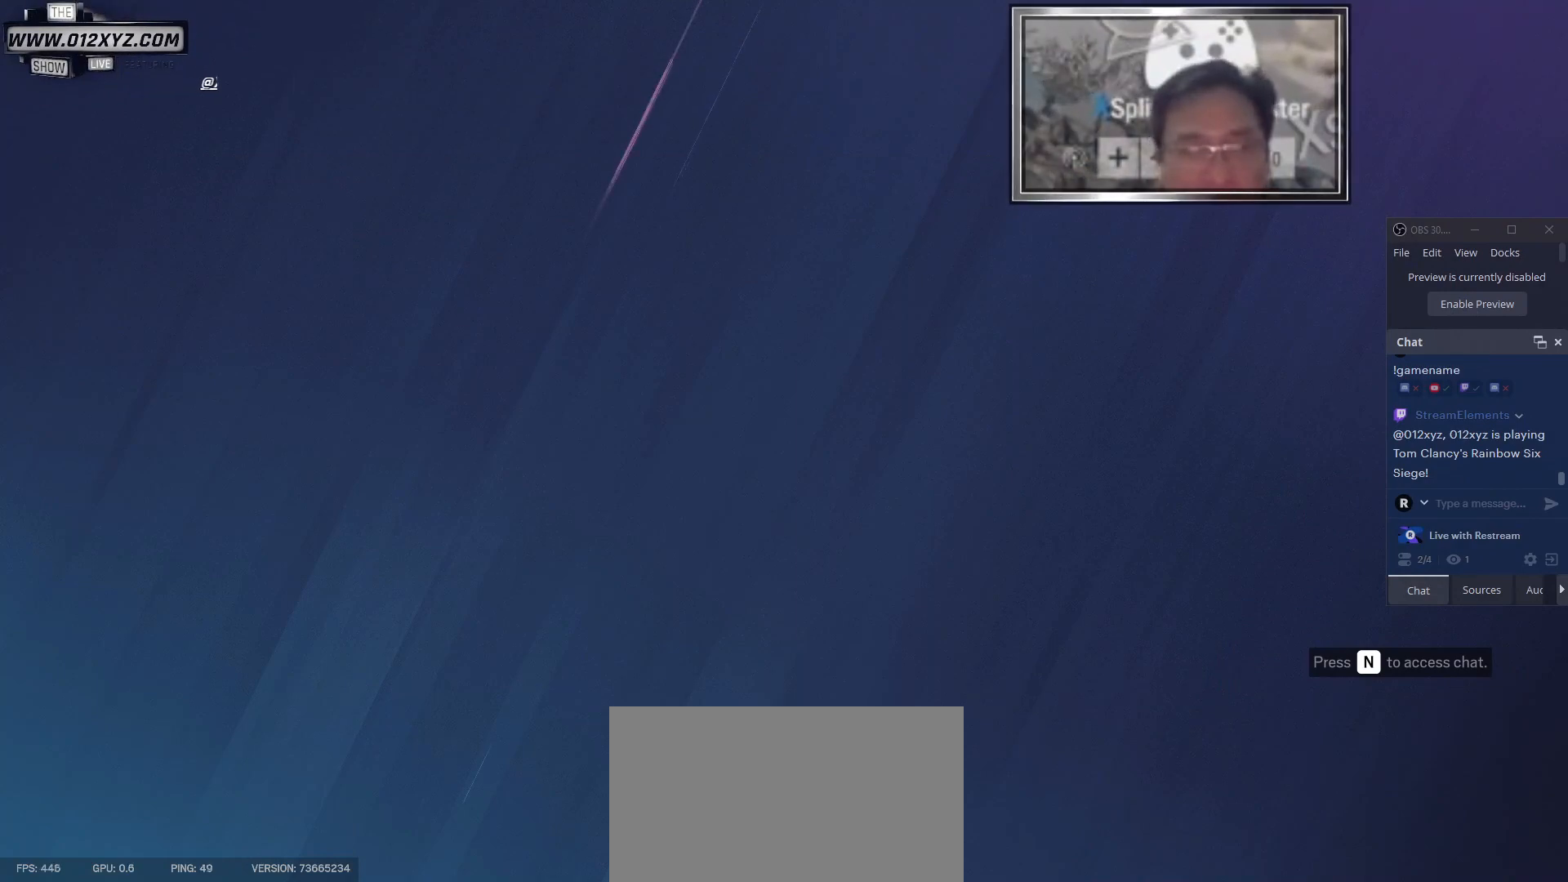
{"keys": [], "mouse": [], "events": []}
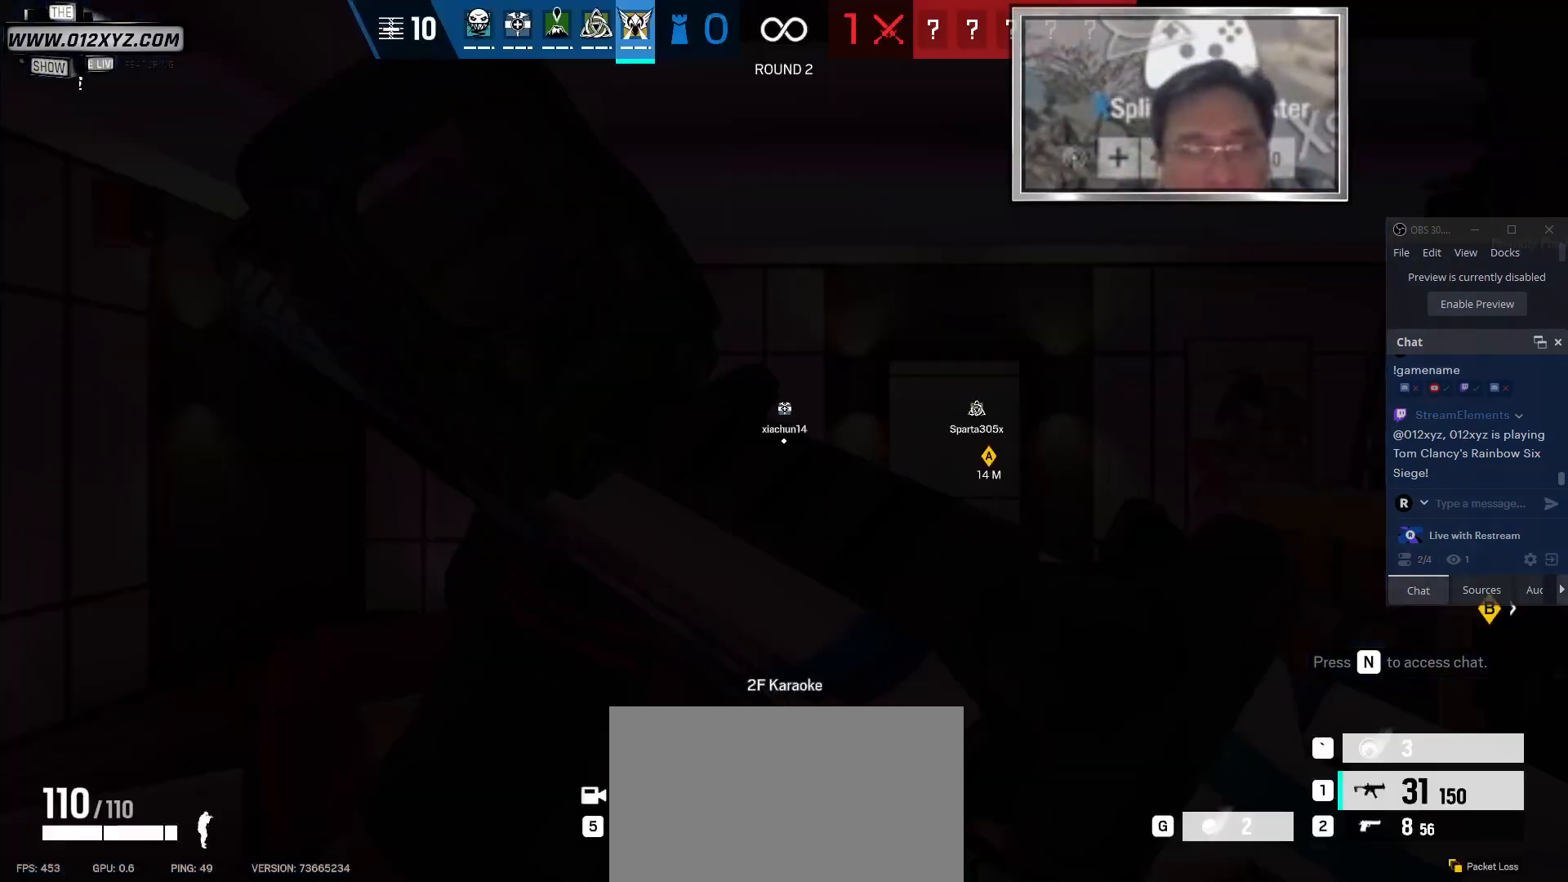
{"keys": ["a"], "mouse": [], "events": [[467, "a", "down"]]}
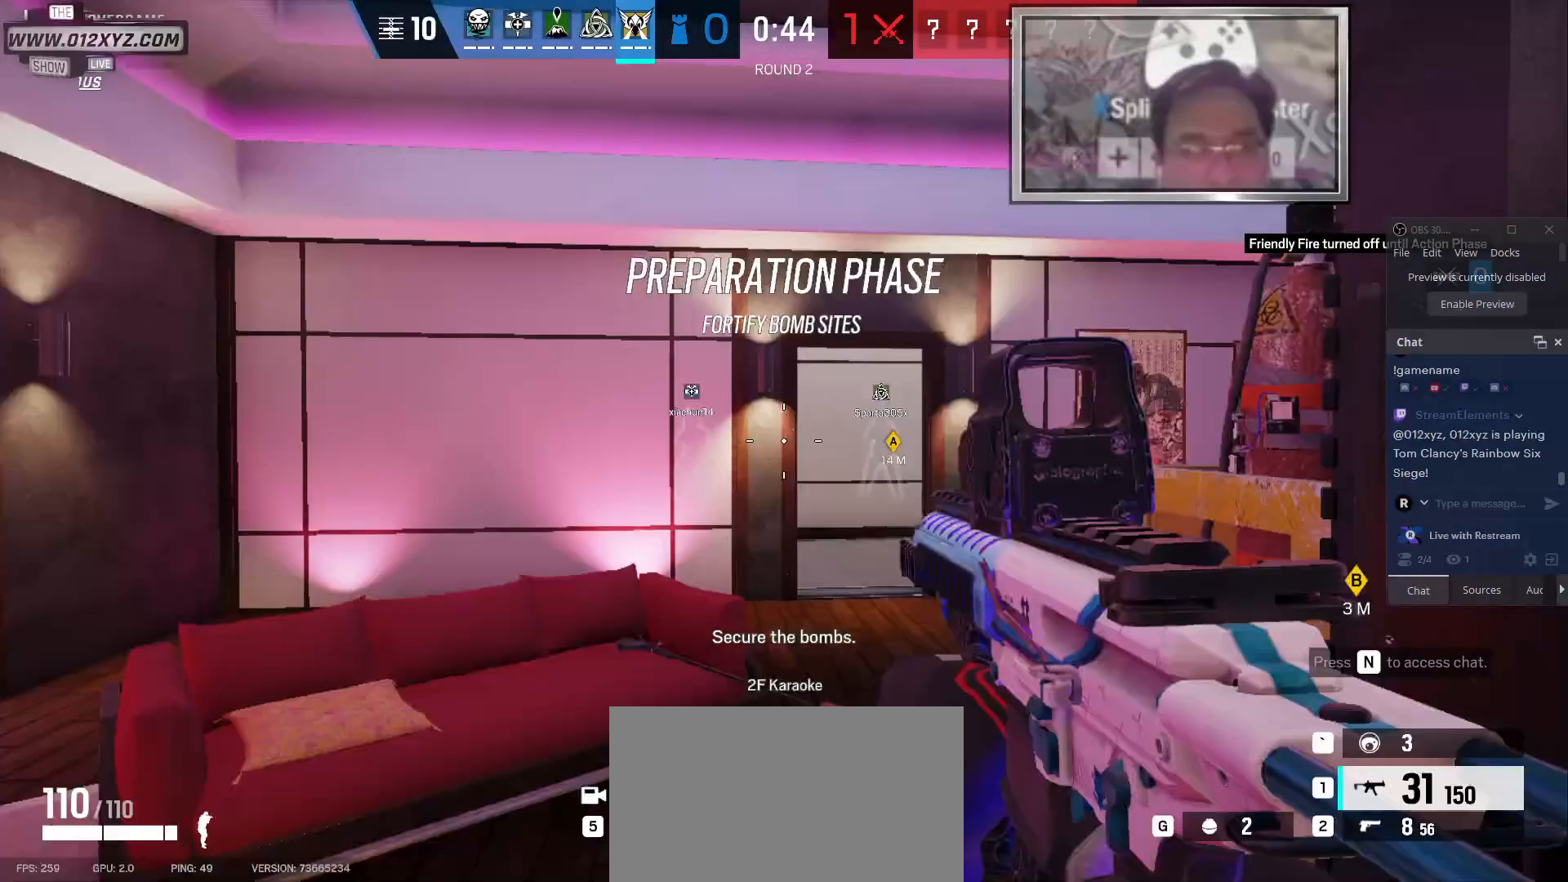
{"keys": ["a"], "mouse": [], "events": [[233, "a", "up"], [467, "a", "down"]]}
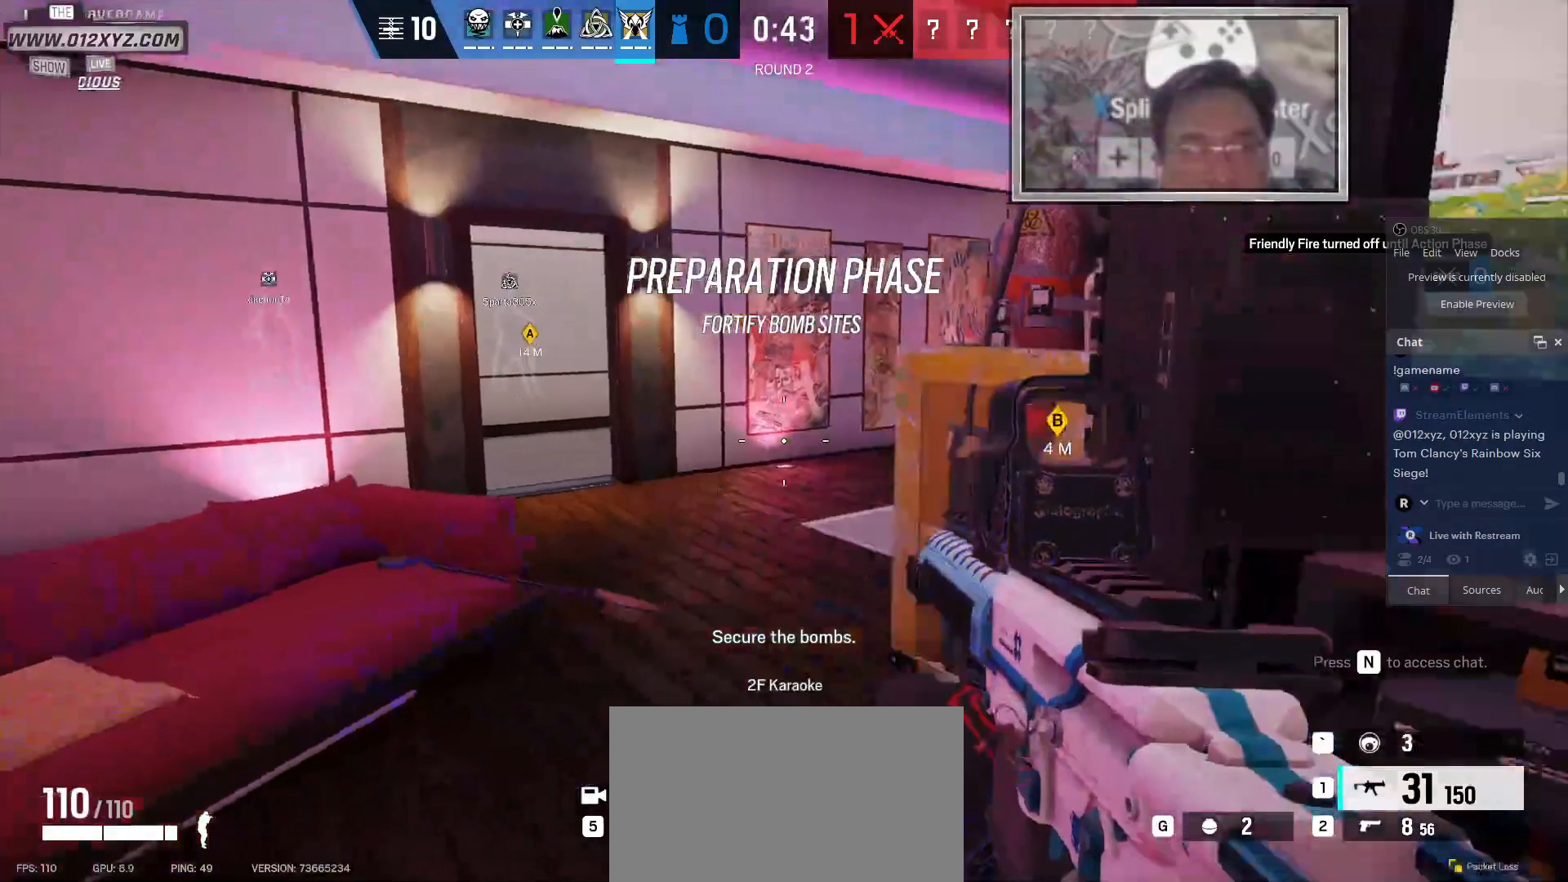
{"keys": ["d"], "mouse": [], "events": [[267, "a", "up"], [300, "d", "down"]]}
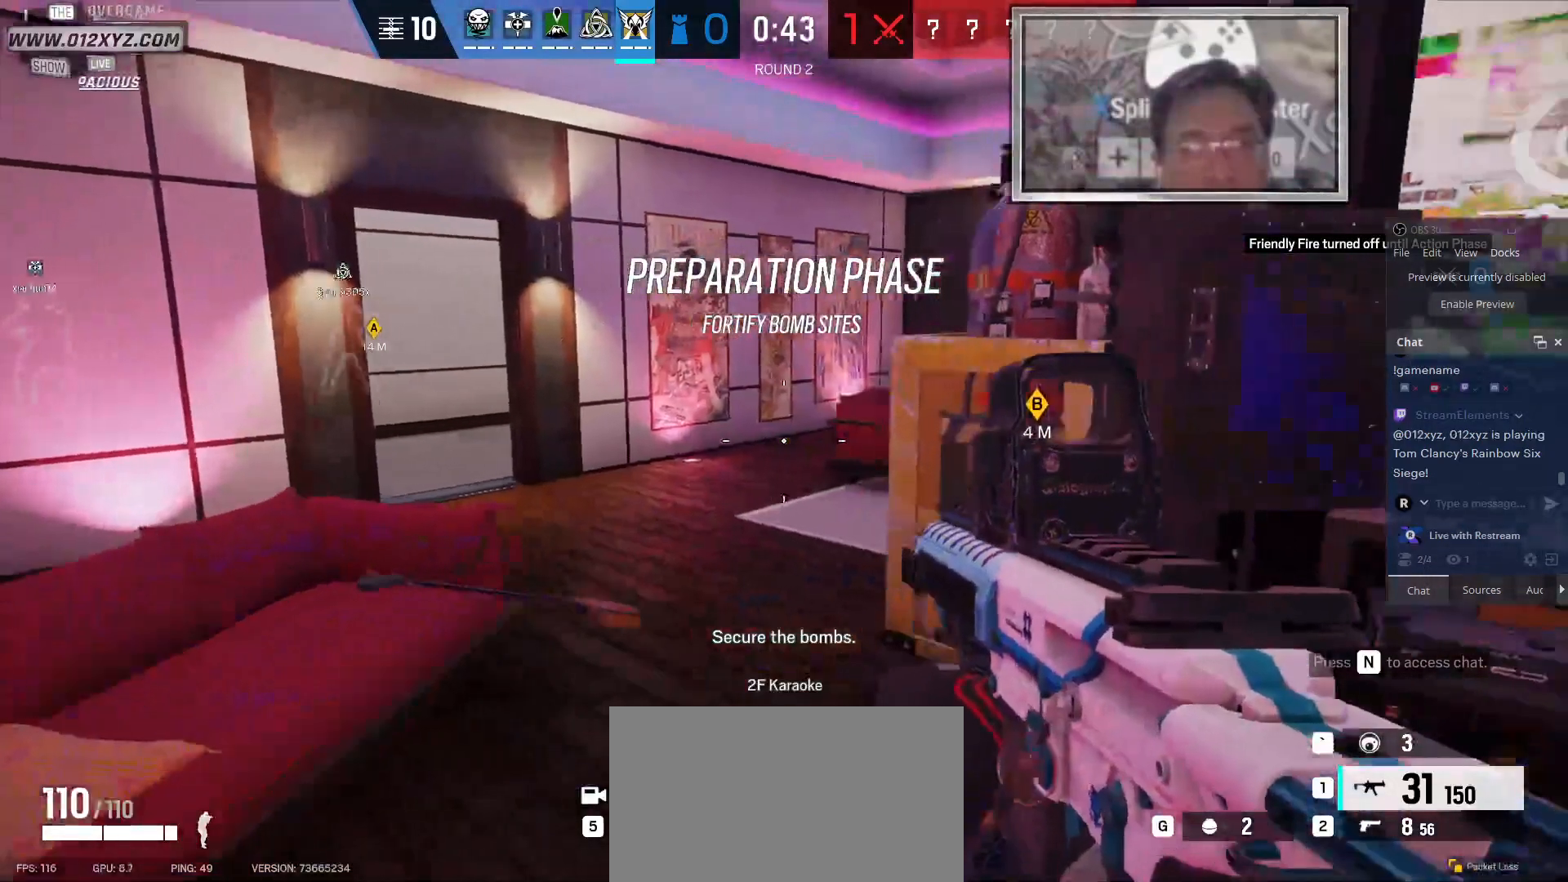
{"keys": ["shift", "w"], "mouse": [], "events": [[33, "w", "down"], [133, "d", "up"], [367, "shift", "down"]]}
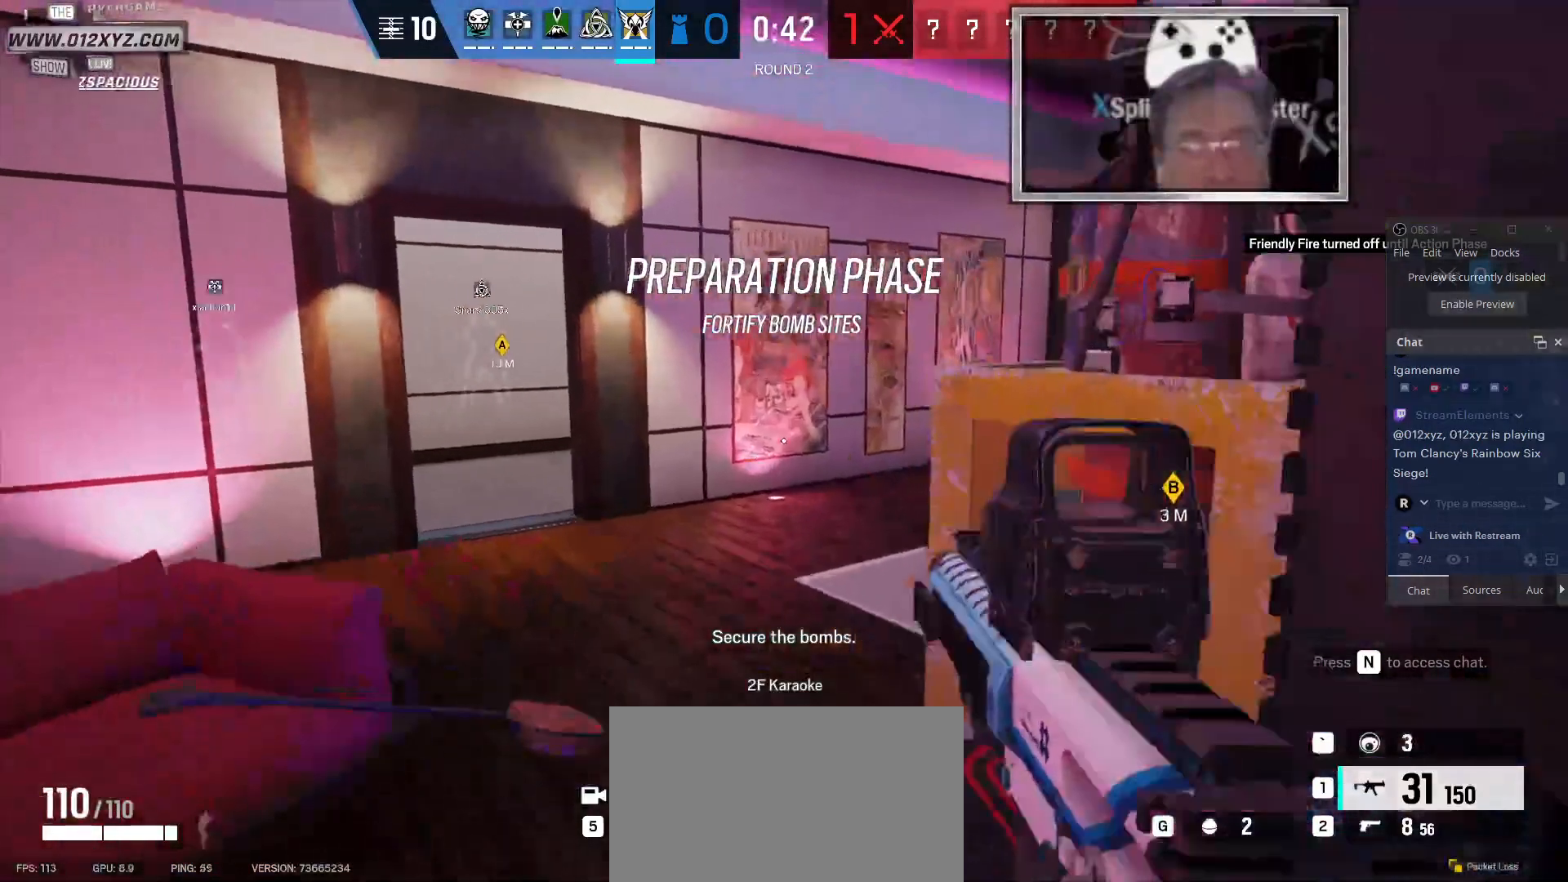
{"keys": ["g", "w"], "mouse": [], "events": [[333, "shift", "up"], [500, "g", "down"]]}
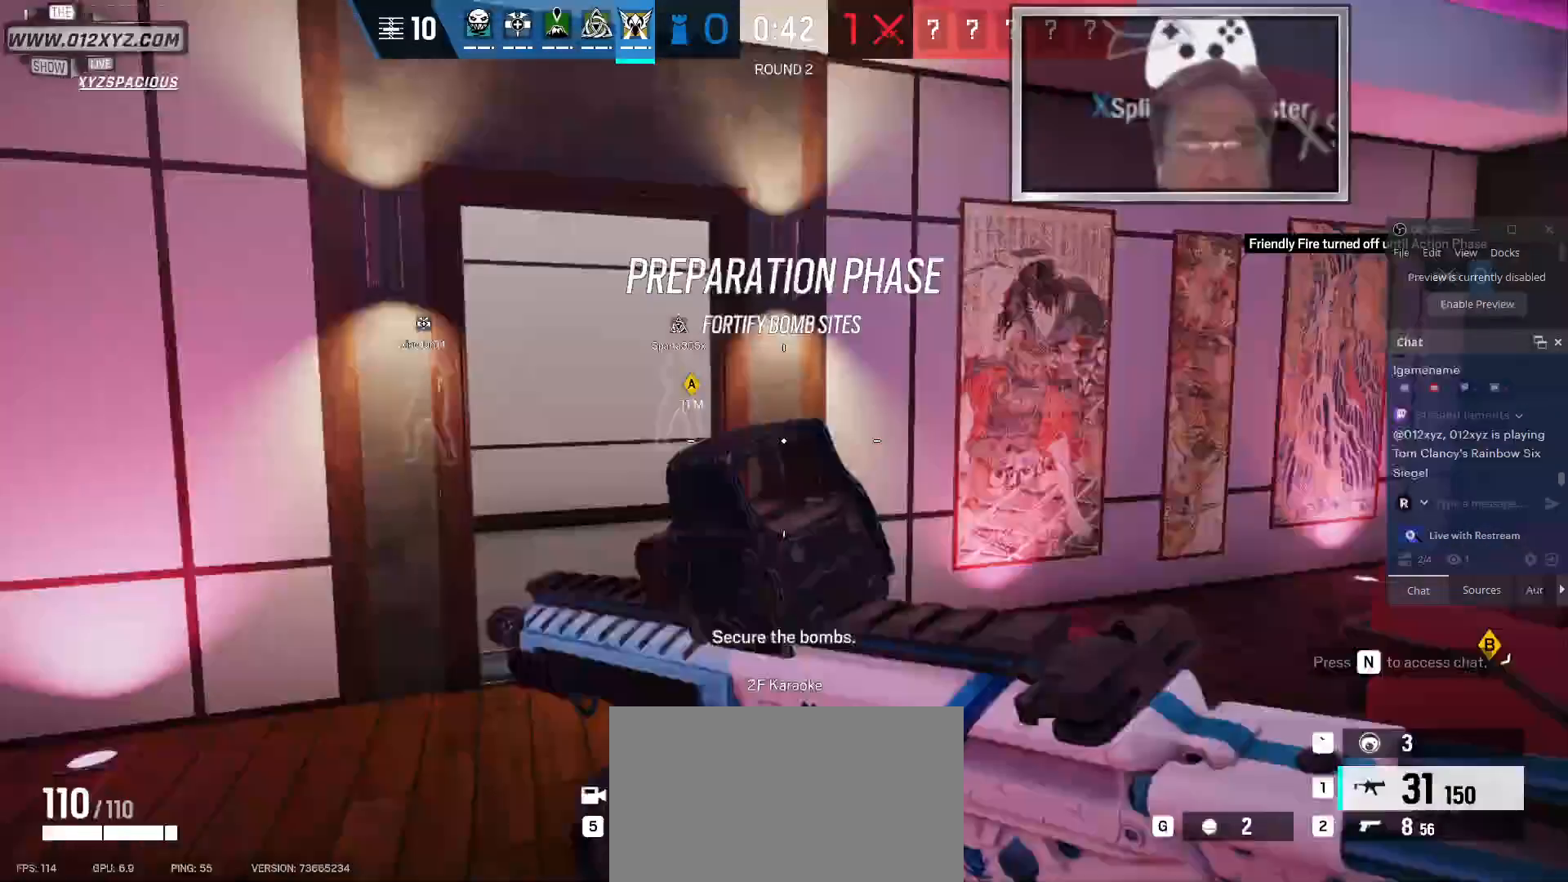
{"keys": [], "mouse": [], "events": [[200, "g", "up"], [500, "w", "up"]]}
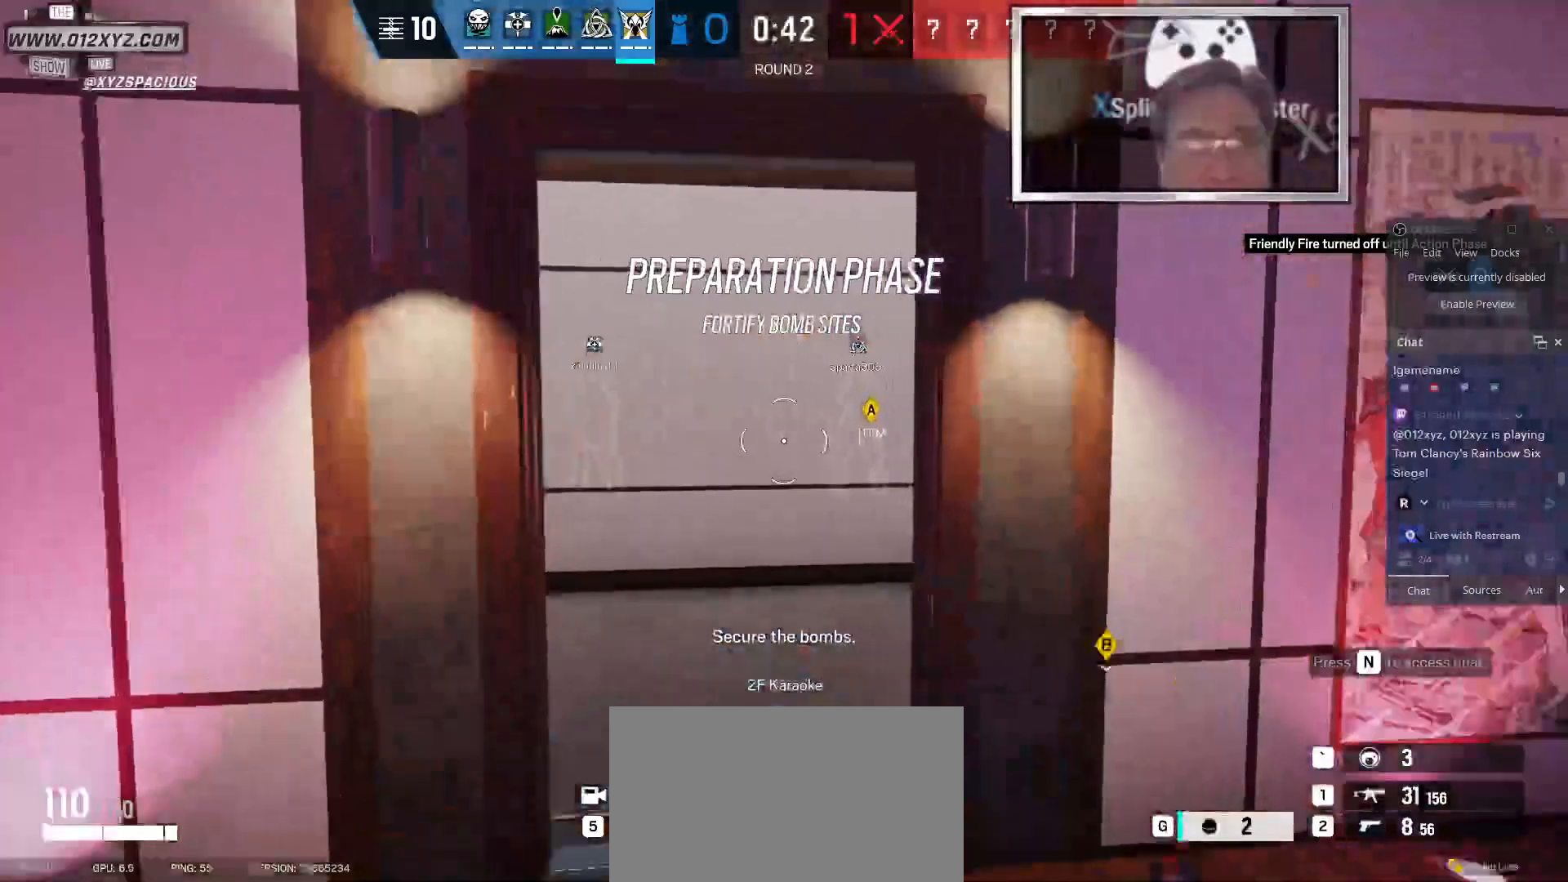
{"keys": ["s"], "mouse": [], "events": [[233, "s", "down"]]}
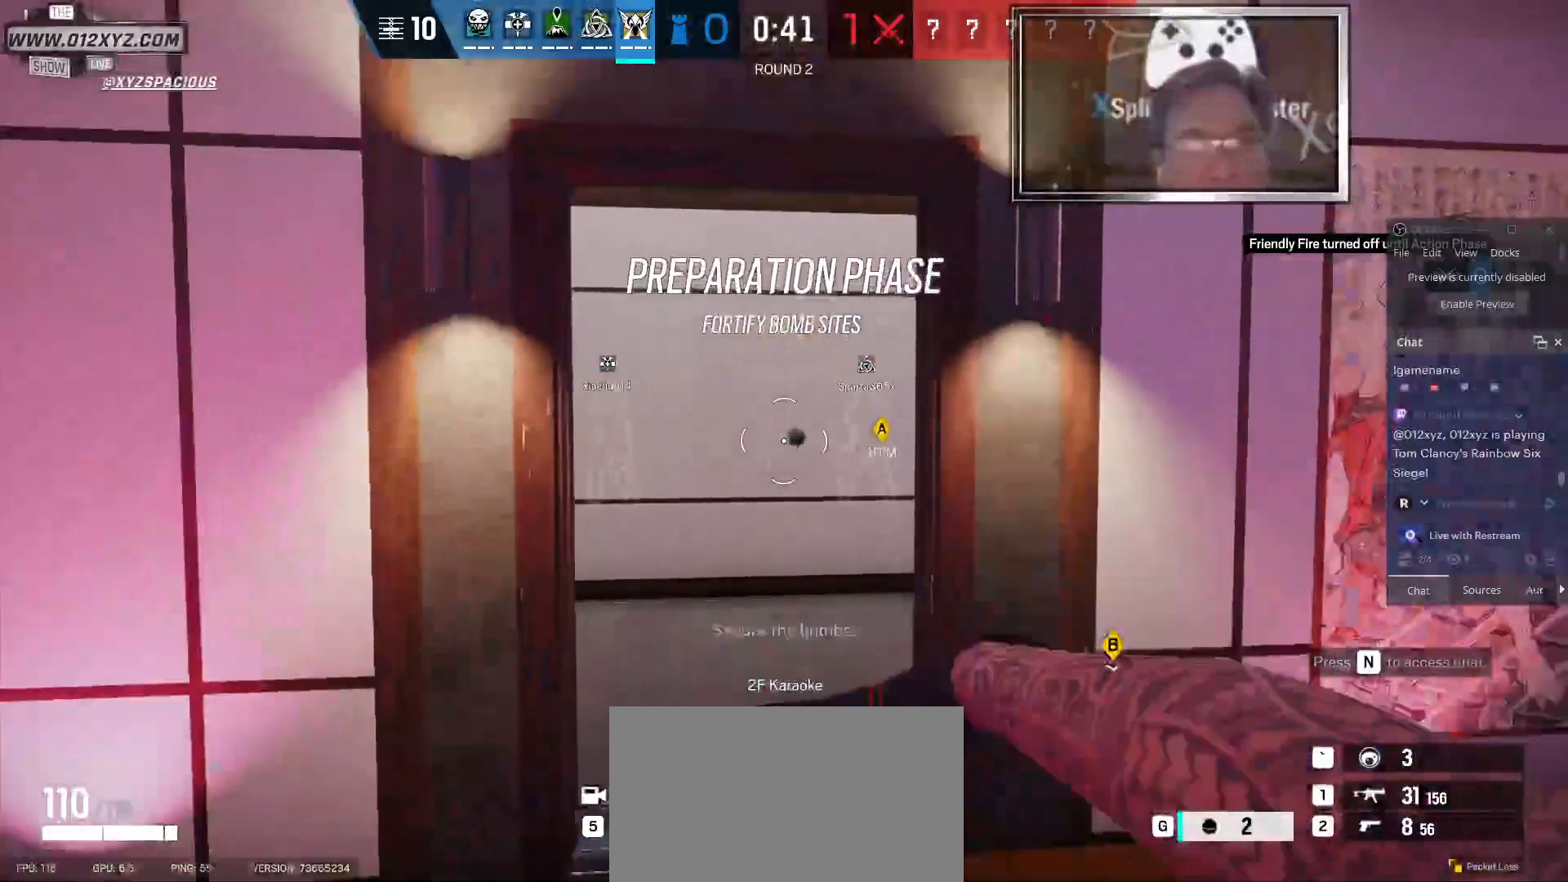
{"keys": ["a", "s"], "mouse": [], "events": [[433, "a", "down"]]}
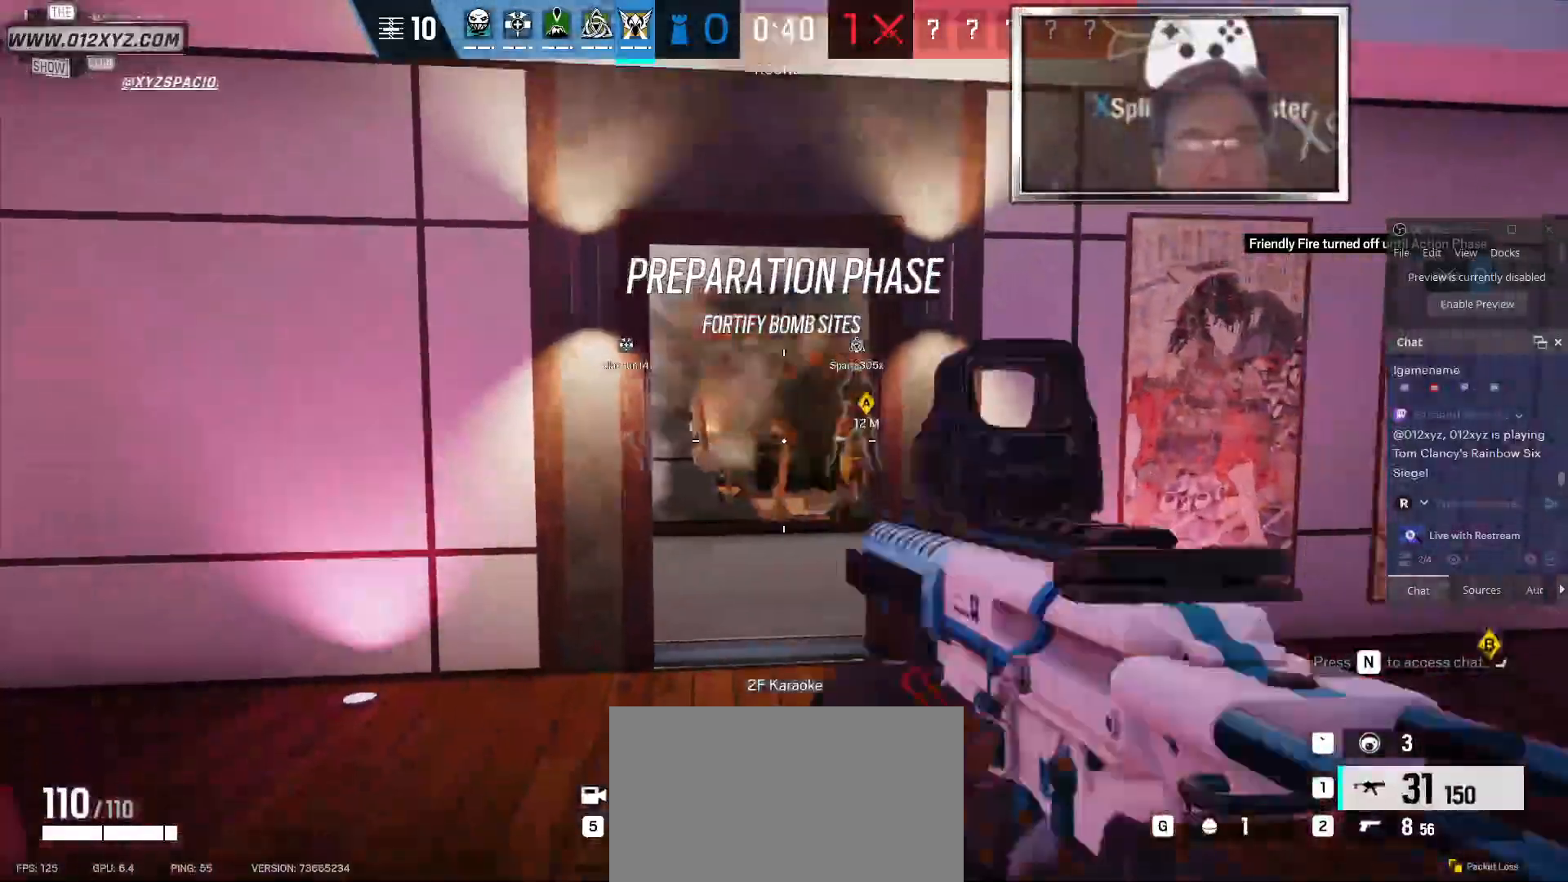
{"keys": ["a"], "mouse": [], "events": [[67, "s", "up"]]}
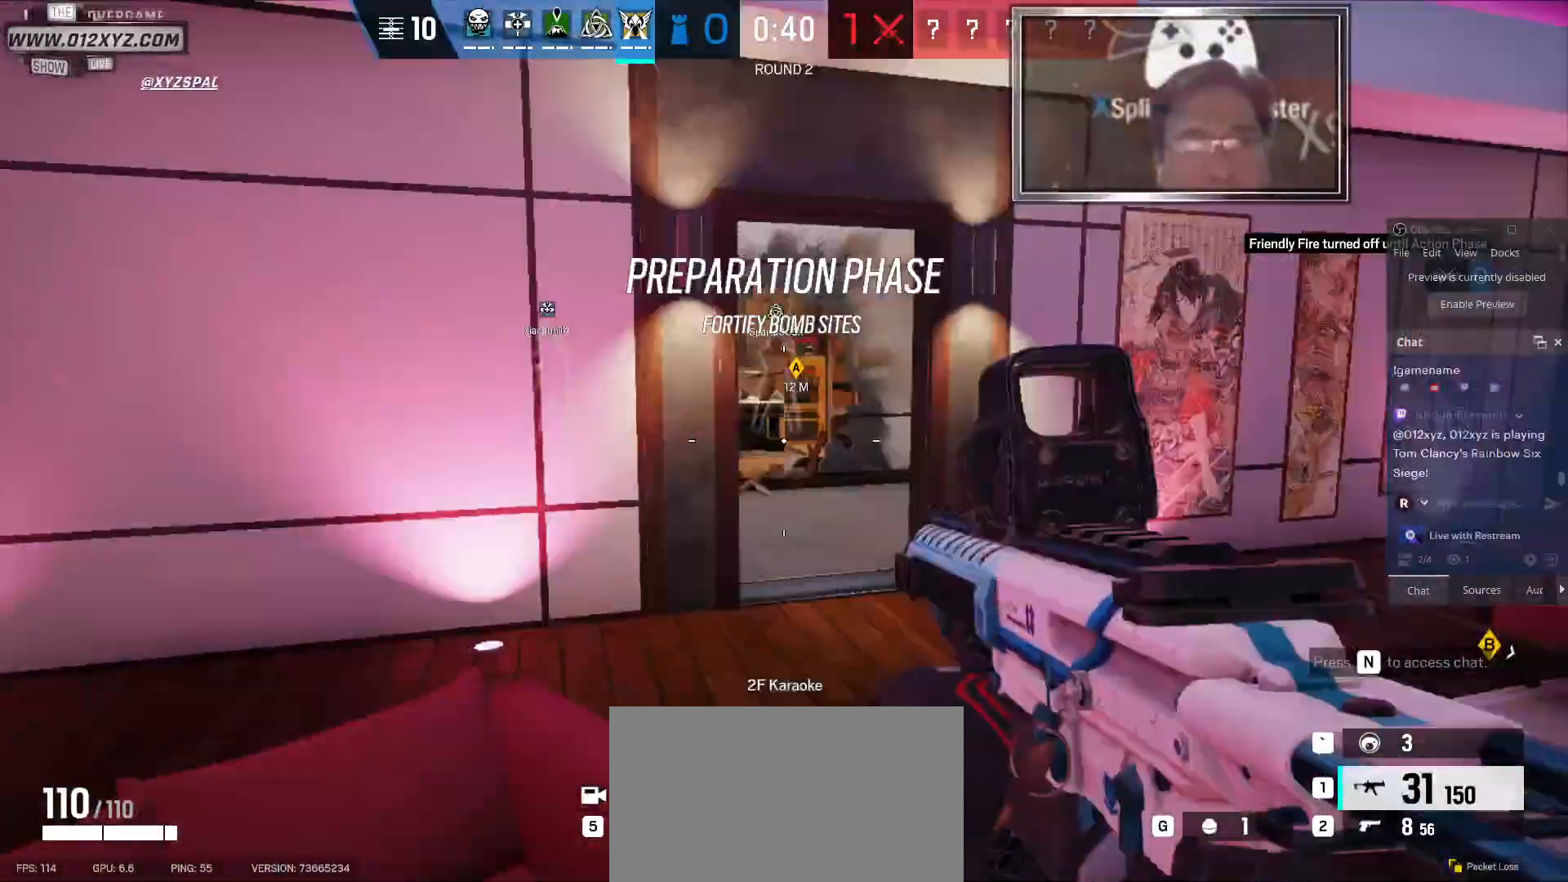
{"keys": ["d", "w"], "mouse": [], "events": [[167, "a", "up"], [200, "d", "down"], [500, "w", "down"]]}
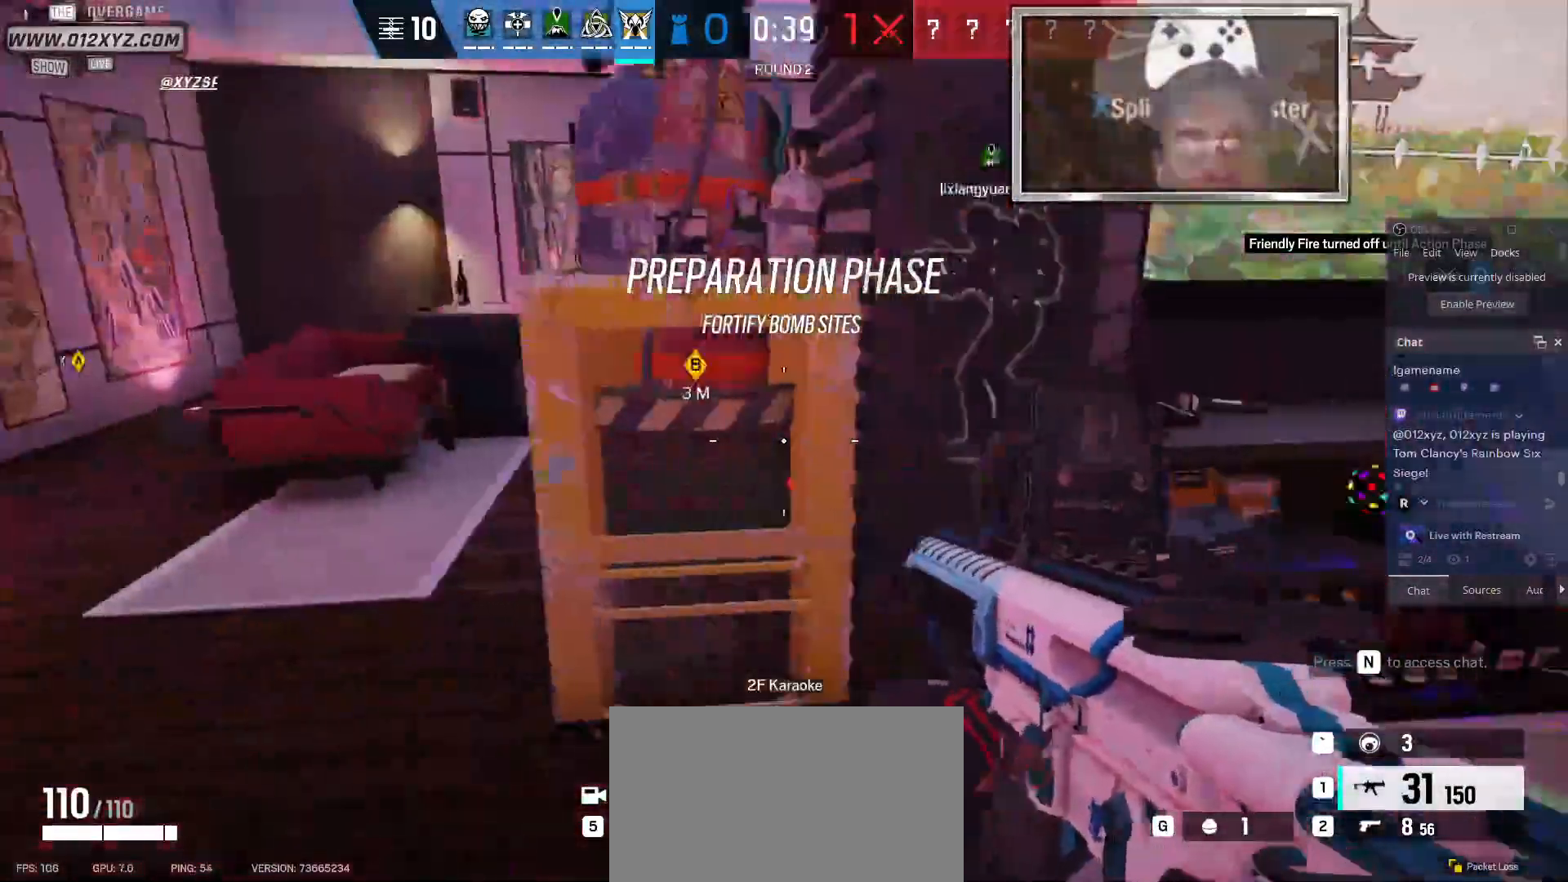
{"keys": ["shift", "w"], "mouse": [], "events": [[67, "d", "up"], [233, "shift", "down"]]}